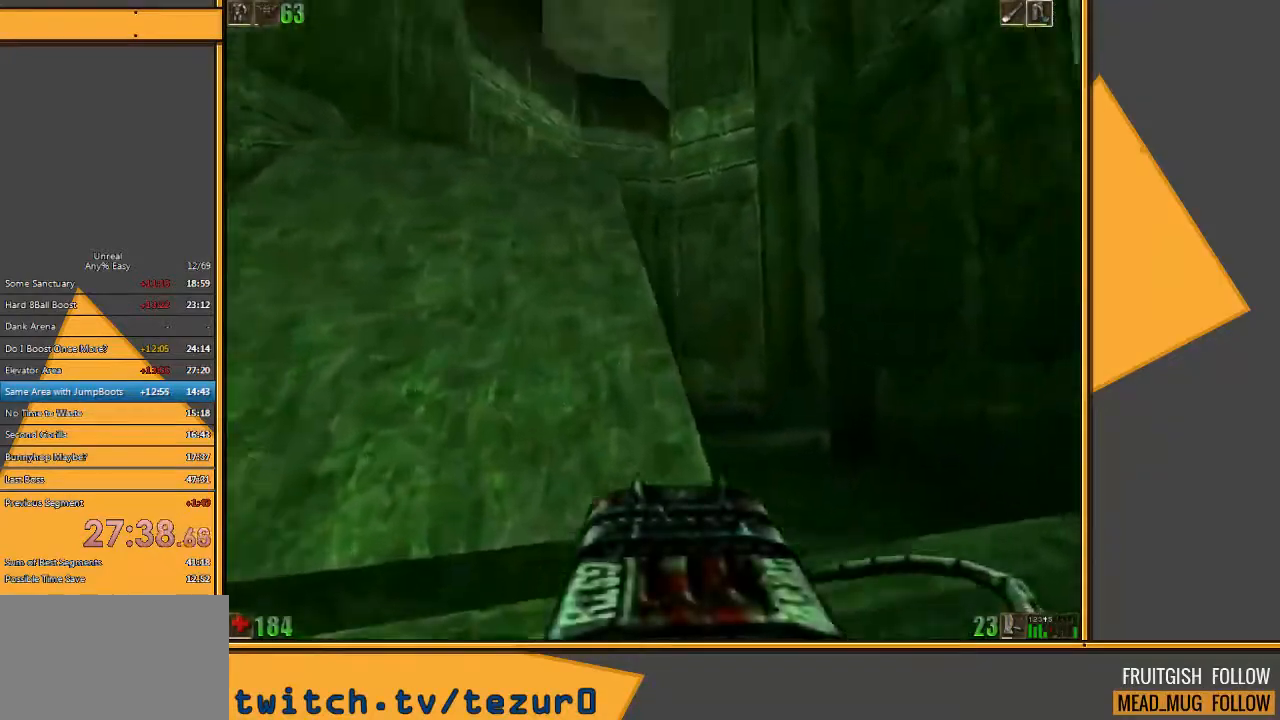
Gameplay with keyboard and mouse; each line is a JSON object with the keys and mouse buttons held at the frame after it. "events" lists presses ("down") and releases ("up") of "1", "2", "3", "4", "5", "a", "alt", "c", "ctrl", "d", "e", "f", "q", "r", "s", "shift", "space", "tab", "v", "w", "x", "z", "mouse_left" and "mouse_right" between this image and that frame as [ms after this image, input, new state], when the widget could be followed in between. "mouse_left", "mouse_right" = the "left", "right" buttons of the "mouse" list. No other keys are recorded. Mouse movement is not recorded.
{"keys": ["a", "w"], "mouse": [], "events": []}
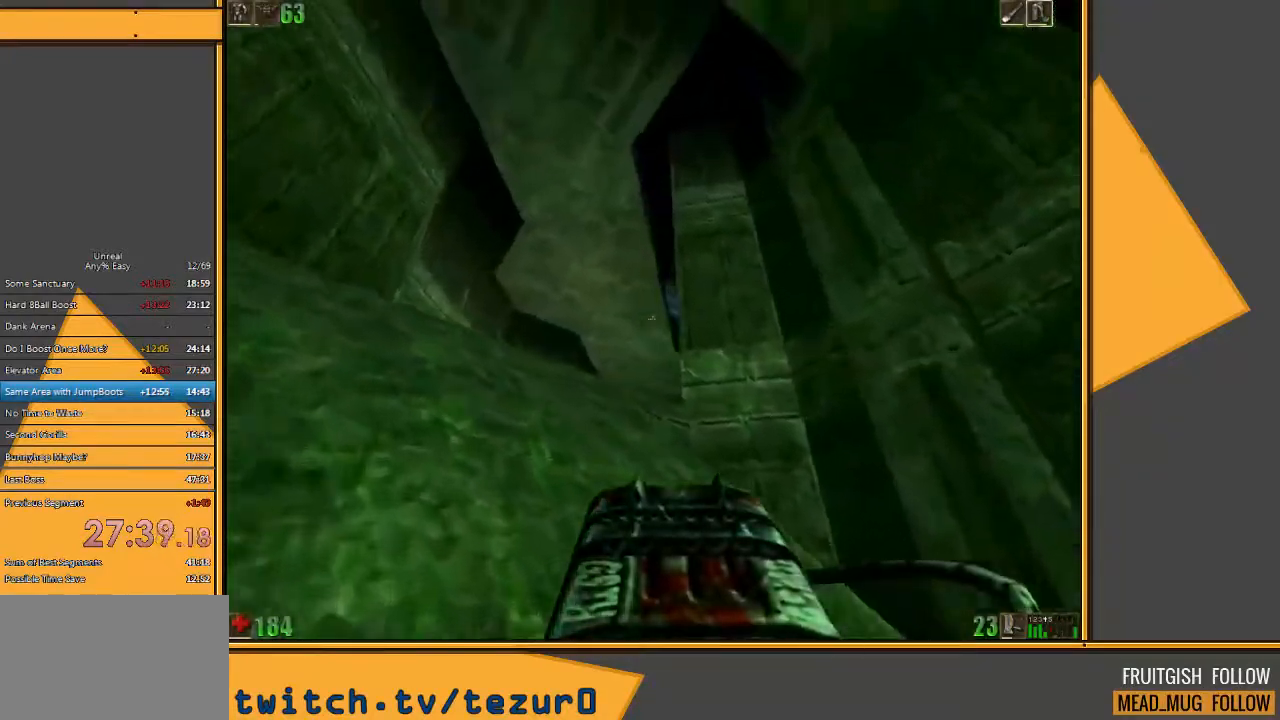
{"keys": ["a", "w"], "mouse": [], "events": []}
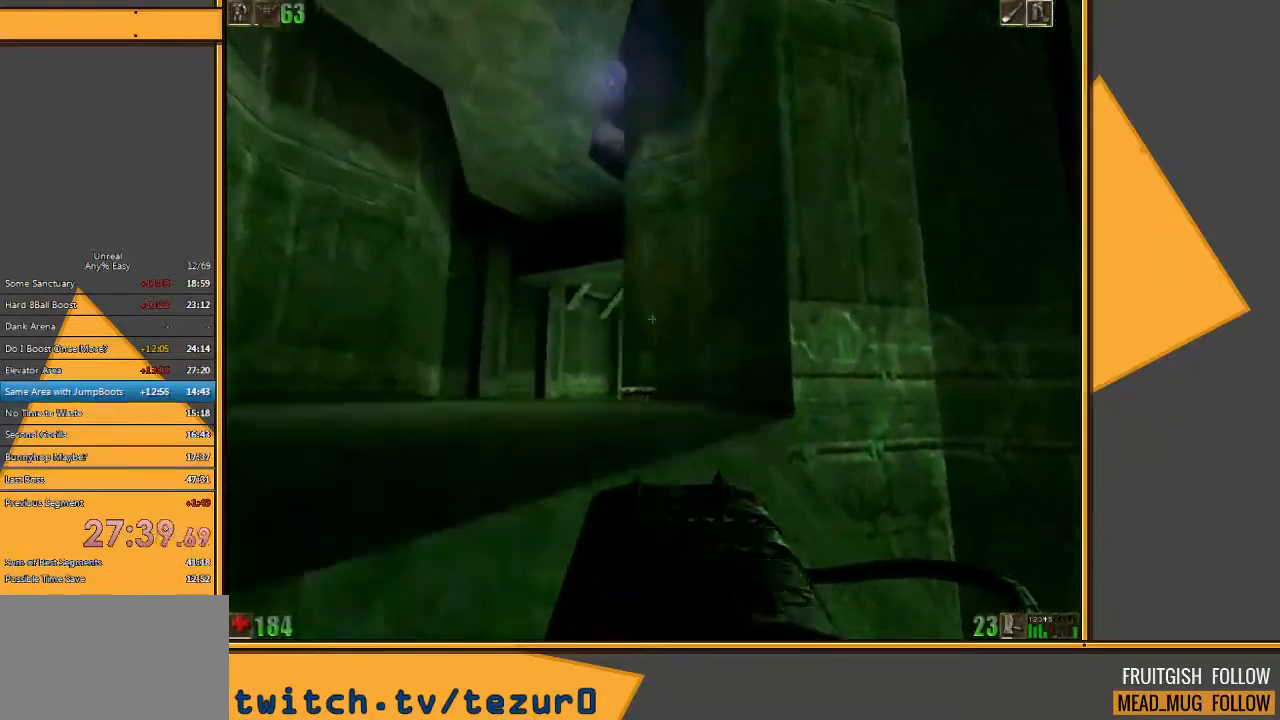
{"keys": ["w"], "mouse": [], "events": [[300, "a", "up"]]}
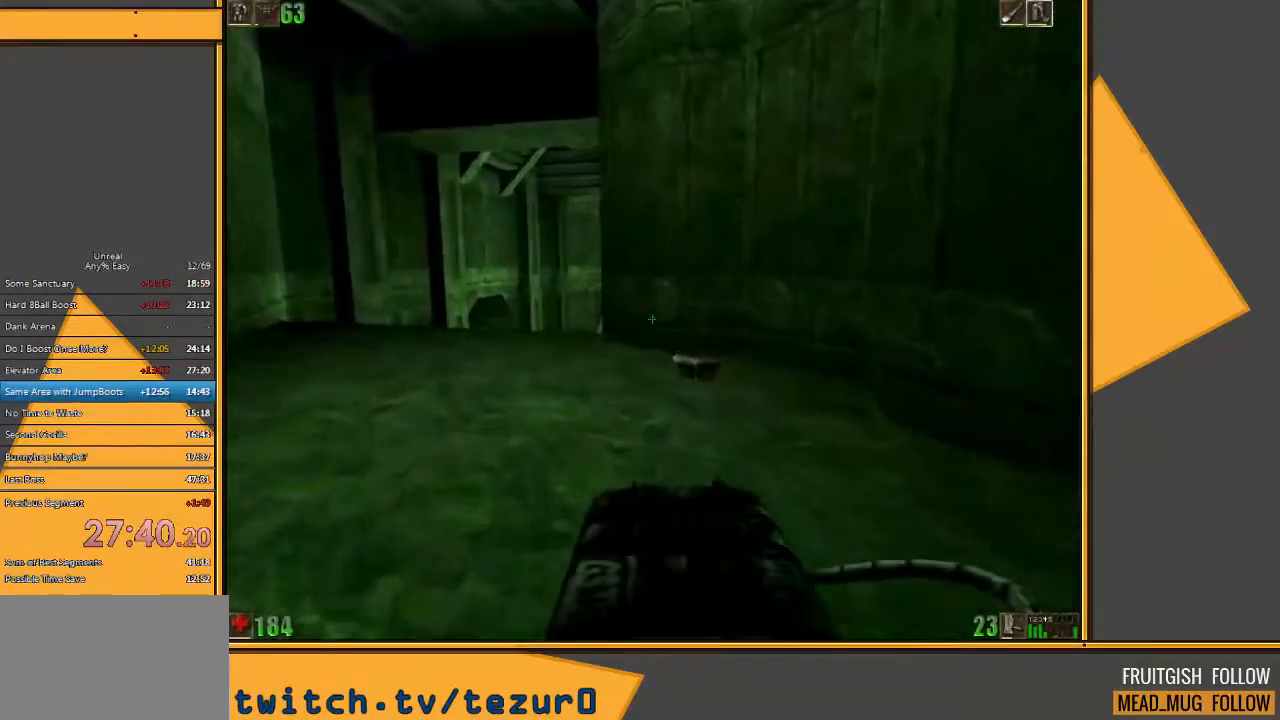
{"keys": ["w"], "mouse": [], "events": []}
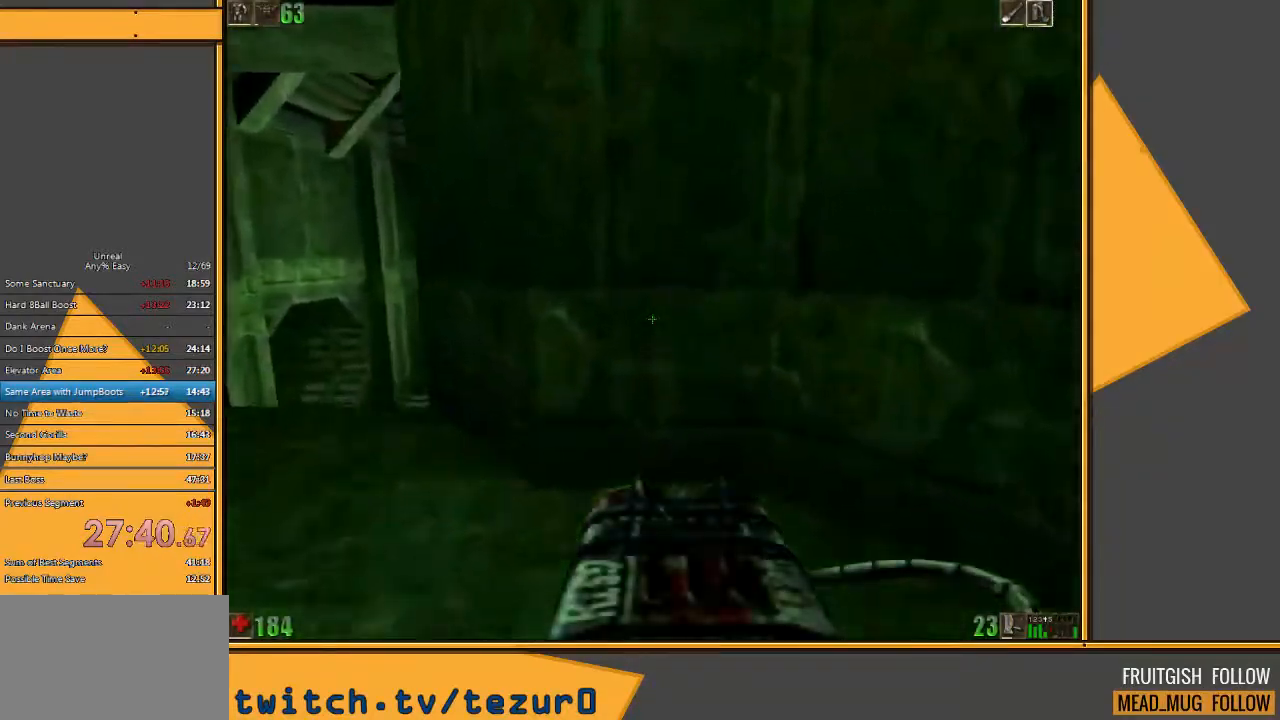
{"keys": ["space"], "mouse": [], "events": [[17, "d", "down"], [83, "w", "up"], [267, "d", "up"], [333, "space", "down"]]}
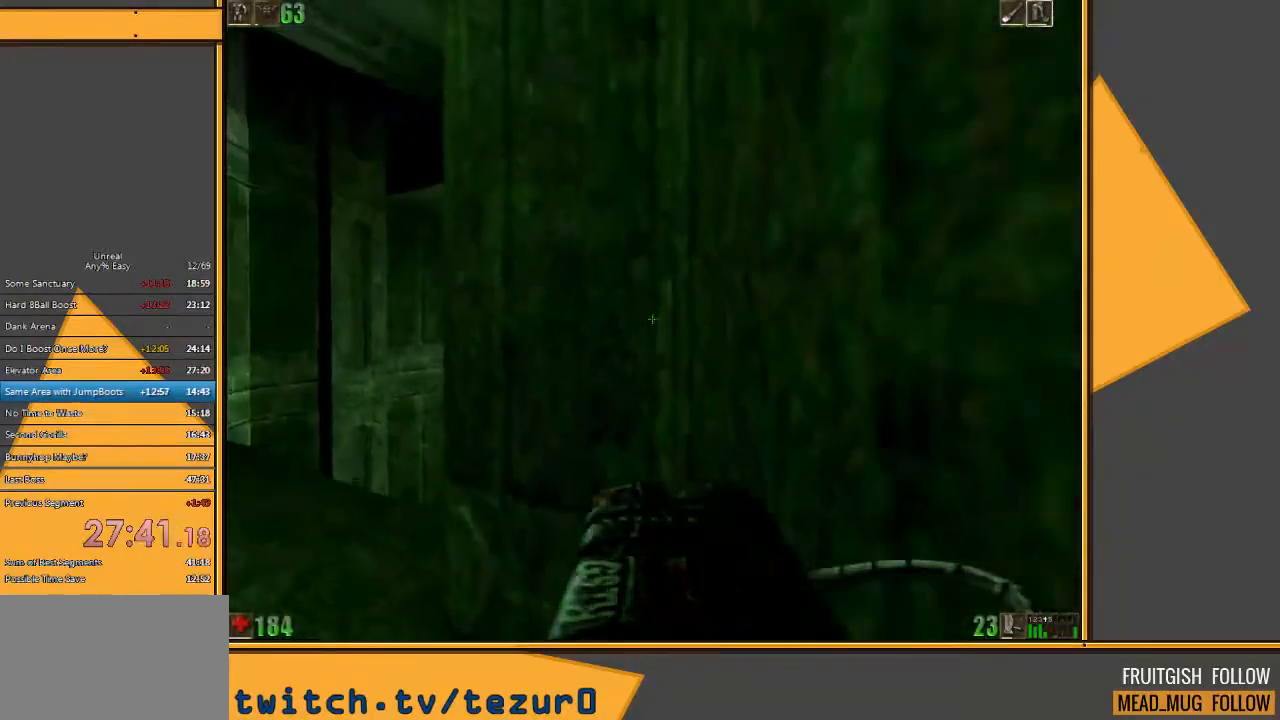
{"keys": ["space"], "mouse": [], "events": [[33, "e", "down"], [133, "q", "down"], [200, "e", "up"], [300, "q", "up"]]}
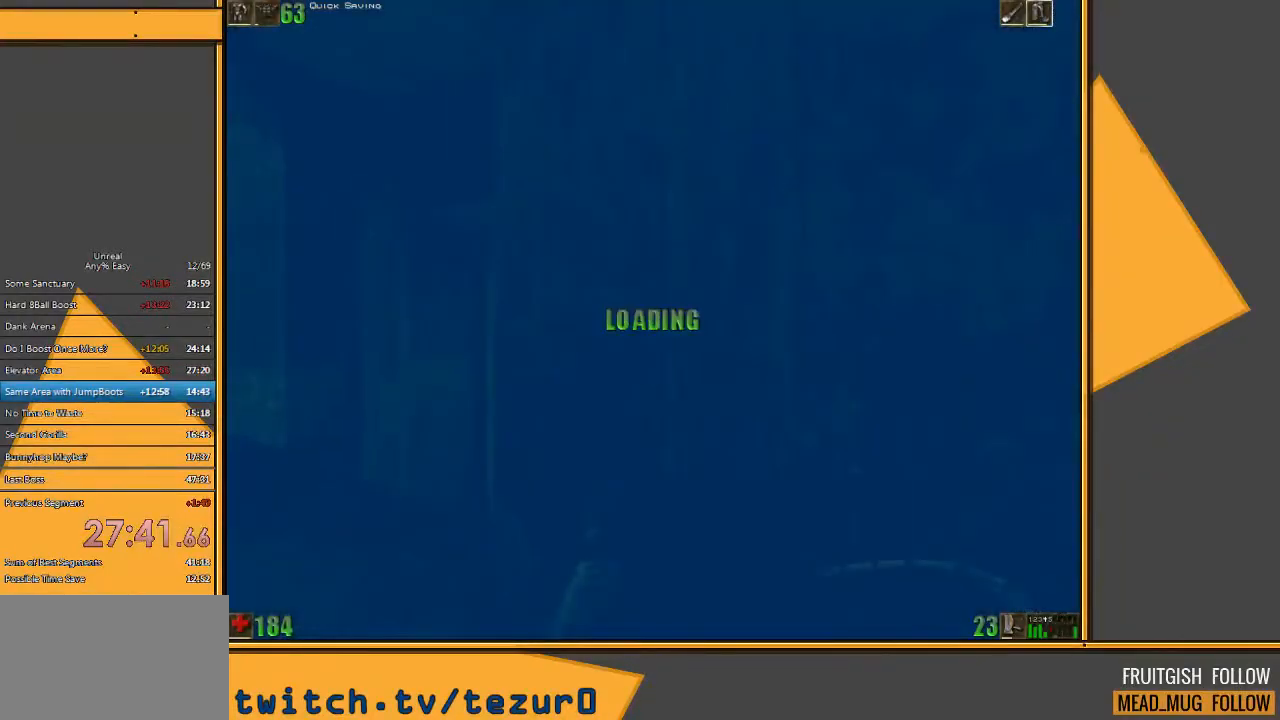
{"keys": ["space"], "mouse": [], "events": [[183, "e", "down"], [217, "q", "down"], [350, "e", "up"], [383, "q", "up"]]}
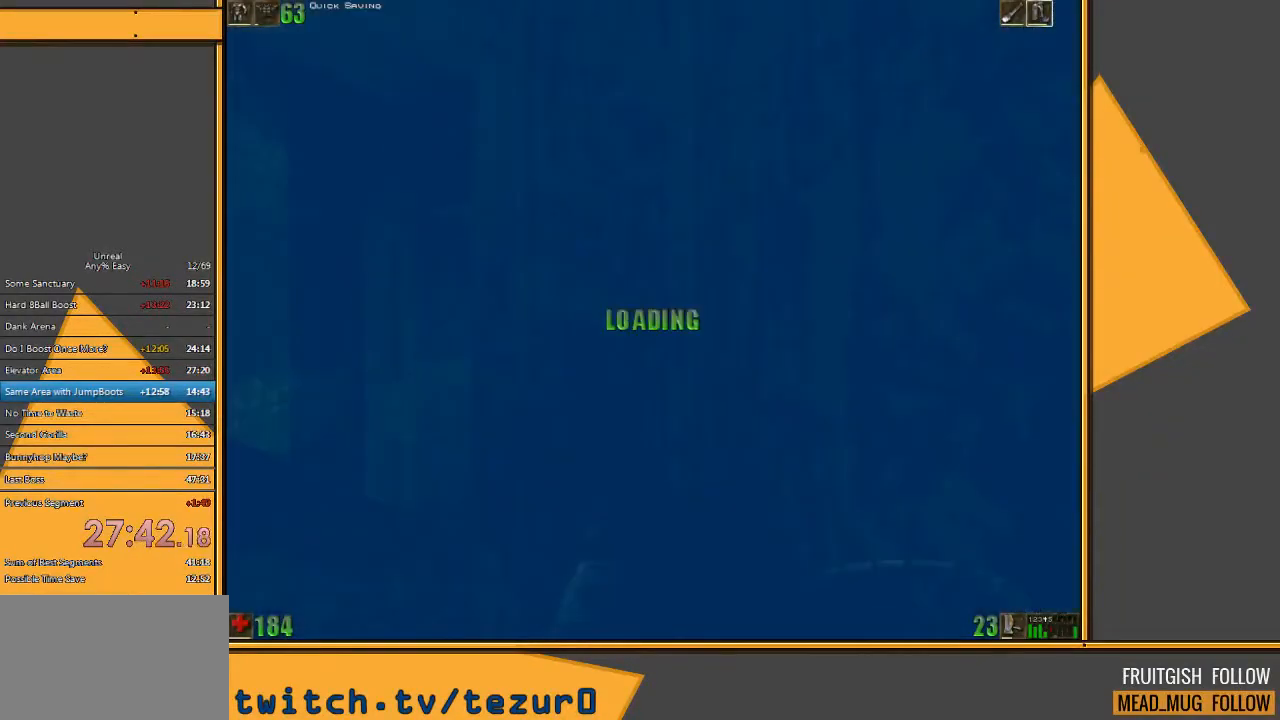
{"keys": ["q", "space"], "mouse": [], "events": [[350, "e", "down"], [400, "q", "down"], [500, "e", "up"]]}
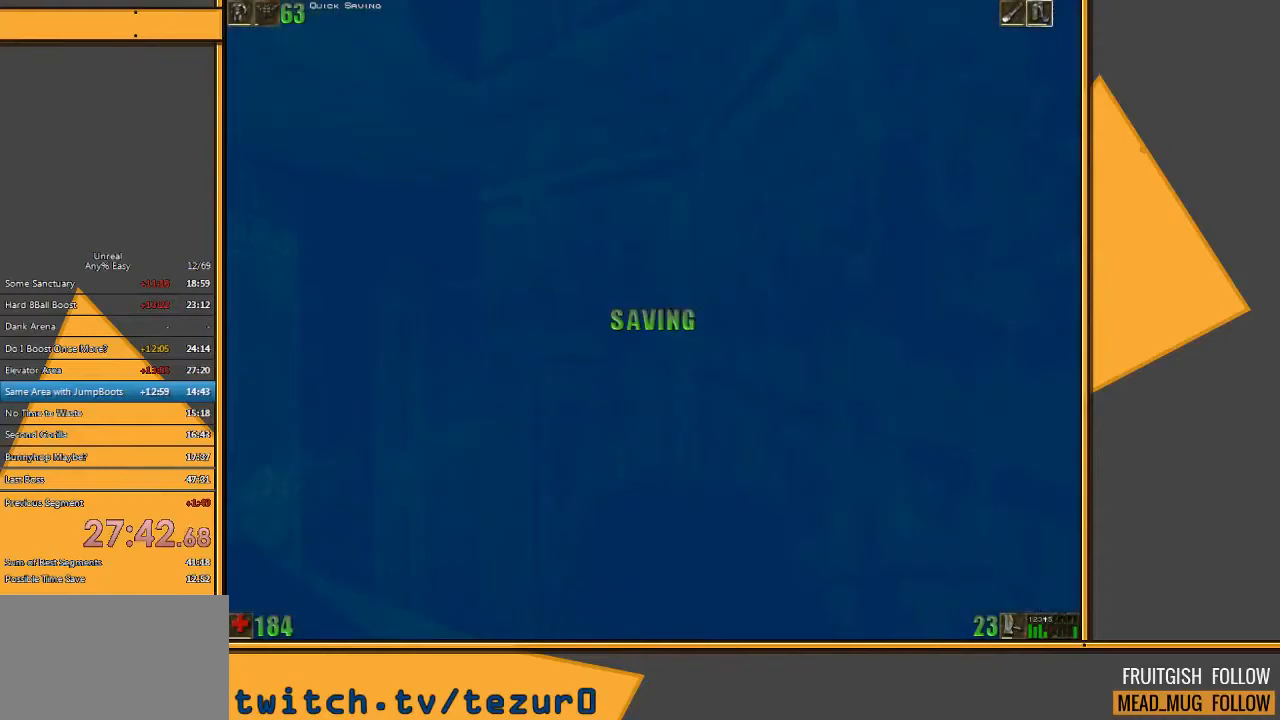
{"keys": ["e", "q", "space"], "mouse": [], "events": [[67, "q", "up"], [167, "w", "down"], [367, "e", "down"], [433, "q", "down"], [500, "w", "up"]]}
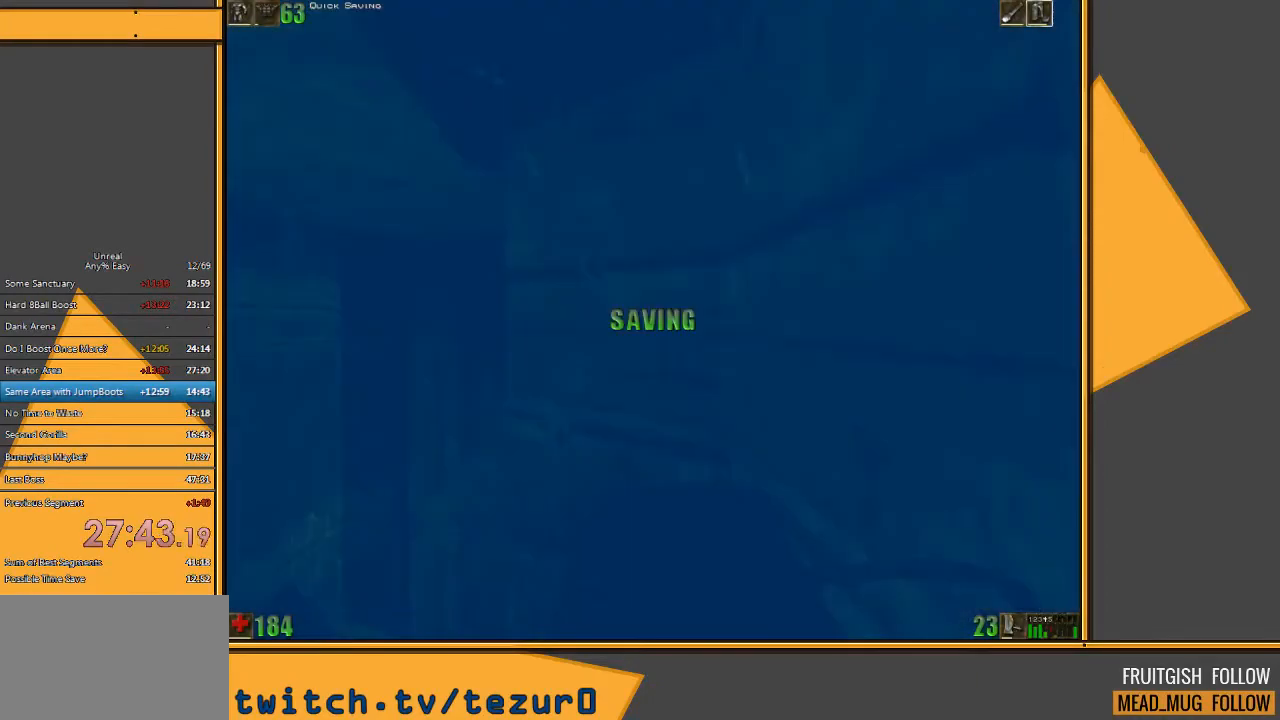
{"keys": ["e", "space", "w"], "mouse": [], "events": [[67, "e", "up"], [100, "q", "up"], [367, "w", "down"], [483, "e", "down"]]}
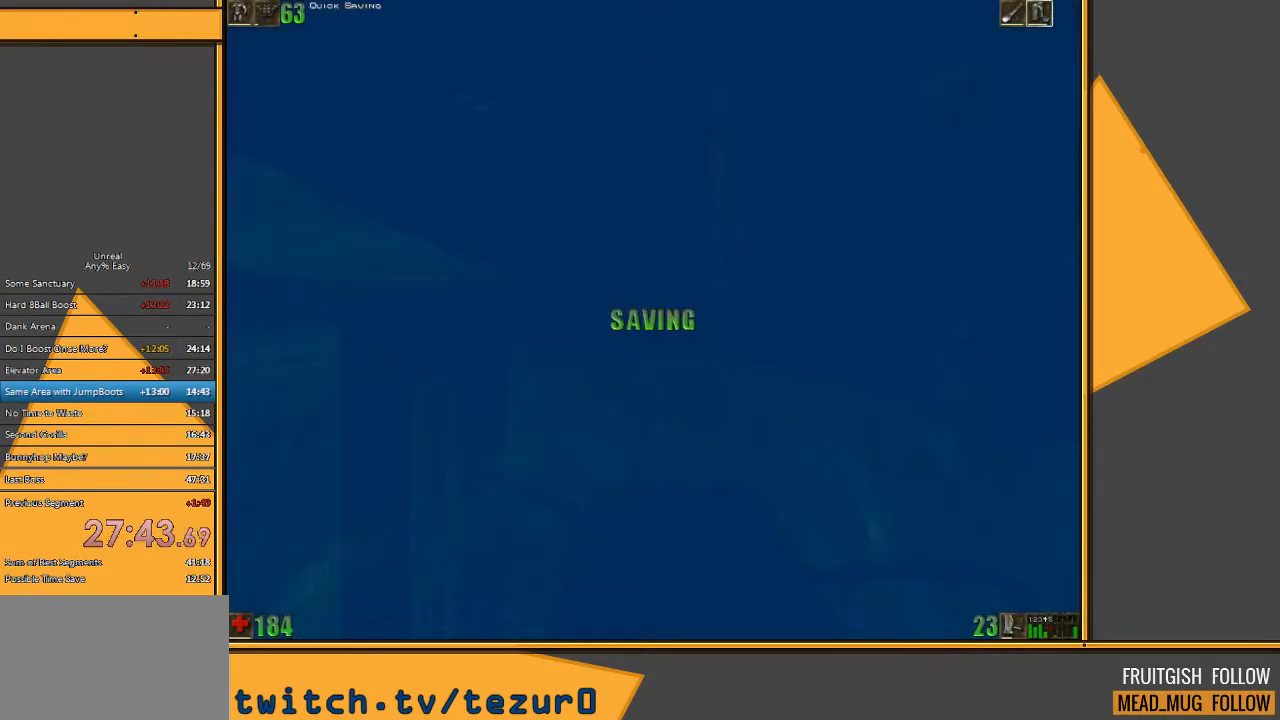
{"keys": ["space"], "mouse": [], "events": [[33, "q", "down"], [150, "e", "up"], [183, "q", "up"], [417, "w", "up"]]}
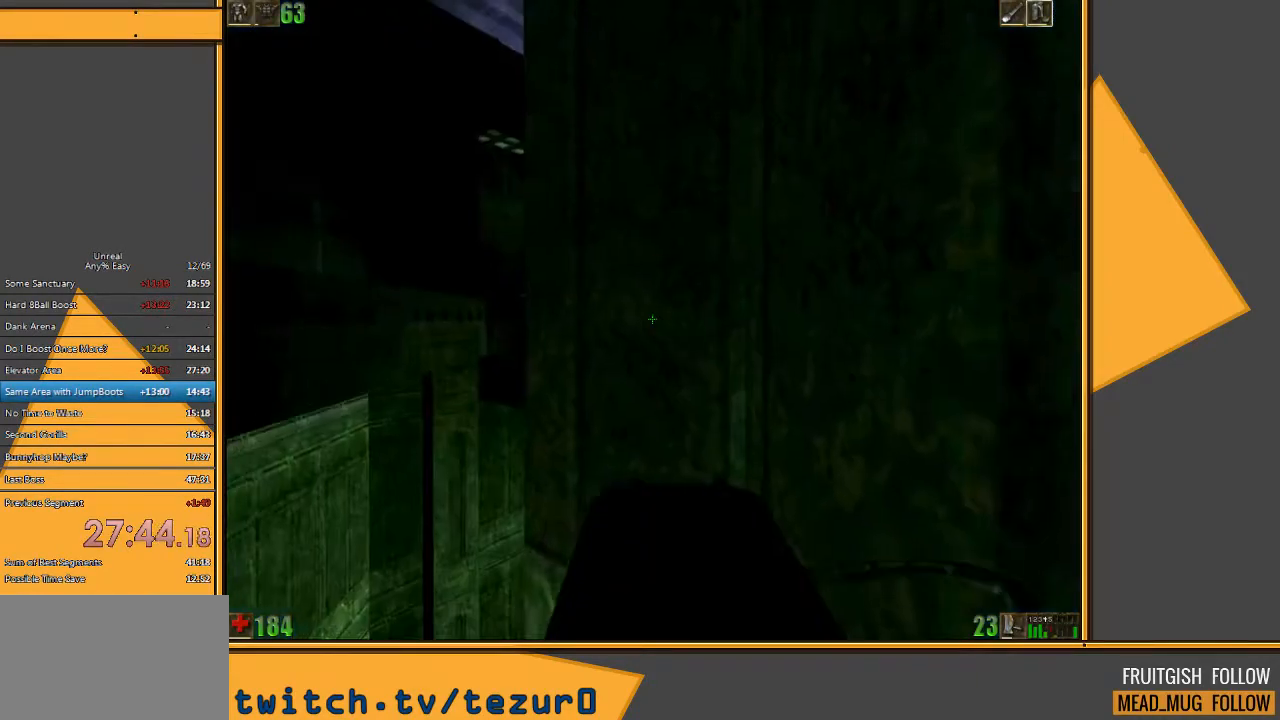
{"keys": ["space"], "mouse": [], "events": [[183, "e", "down"], [250, "q", "down"], [317, "e", "up"], [433, "q", "up"]]}
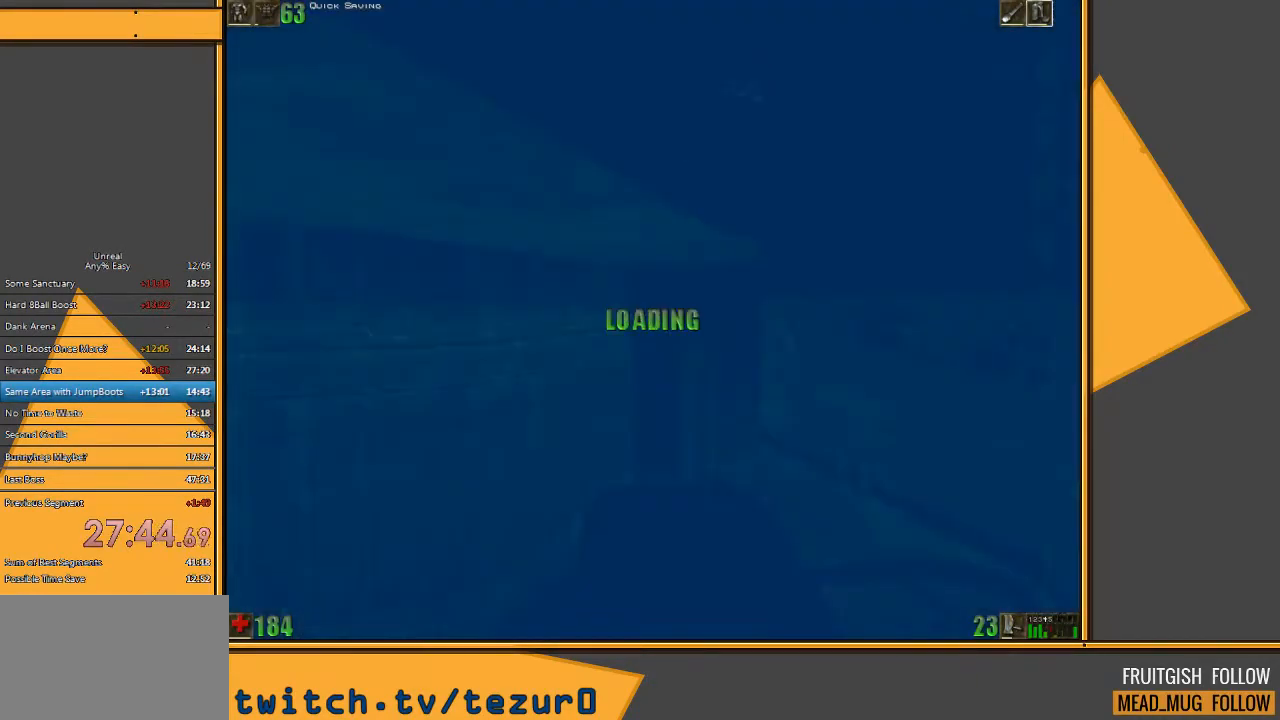
{"keys": ["space", "w"], "mouse": [], "events": [[200, "w", "down"], [267, "e", "down"], [300, "q", "down"], [367, "e", "up"], [500, "q", "up"]]}
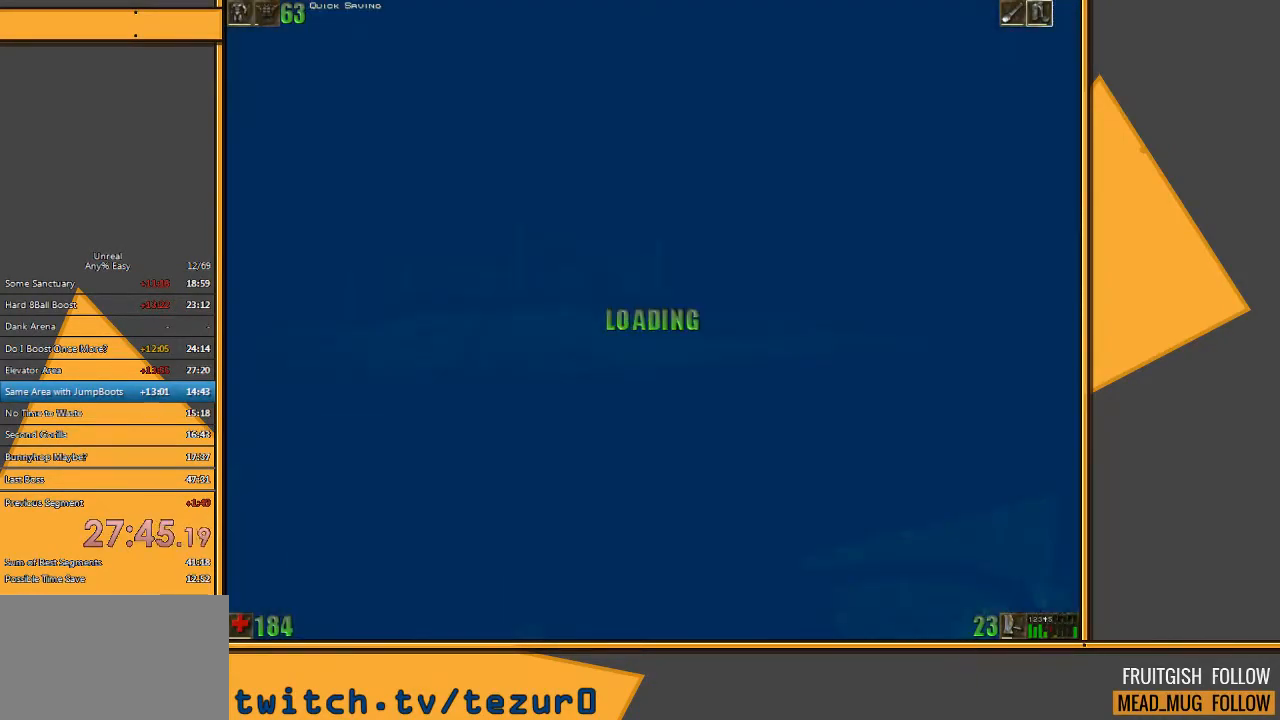
{"keys": ["space", "w"], "mouse": [], "events": []}
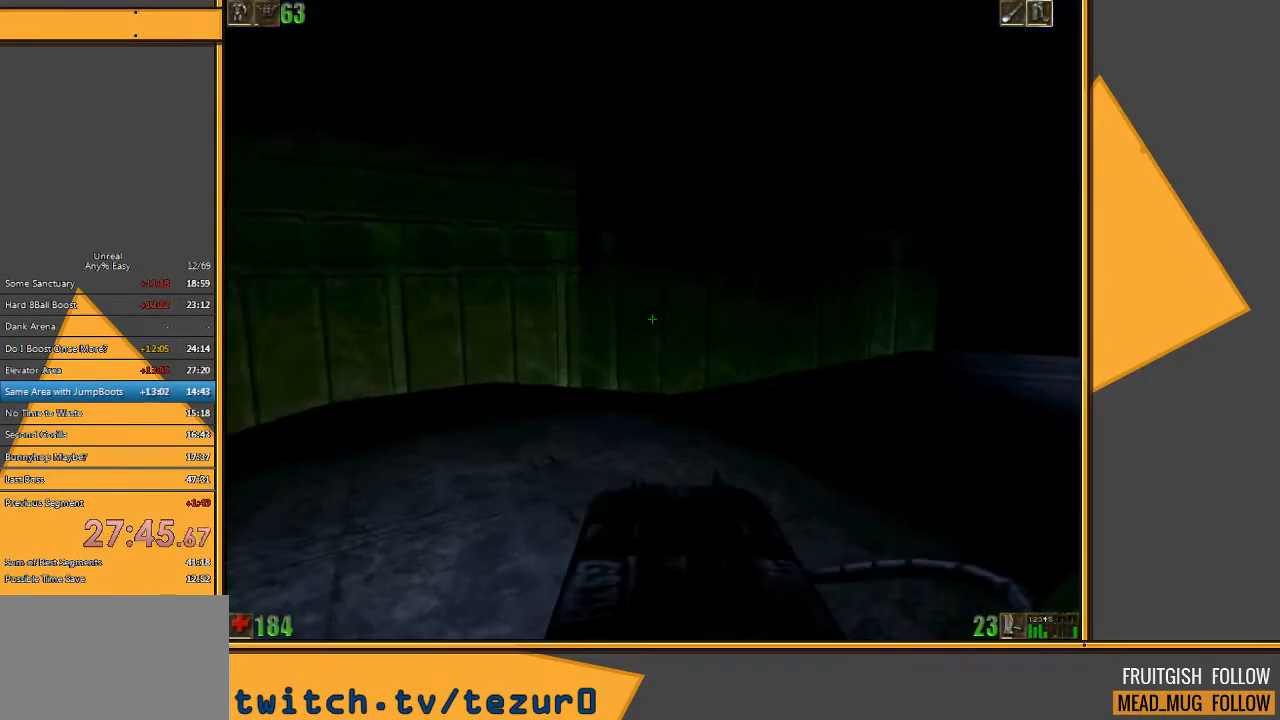
{"keys": ["w"], "mouse": [], "events": [[50, "space", "up"], [117, "a", "down"], [283, "a", "up"]]}
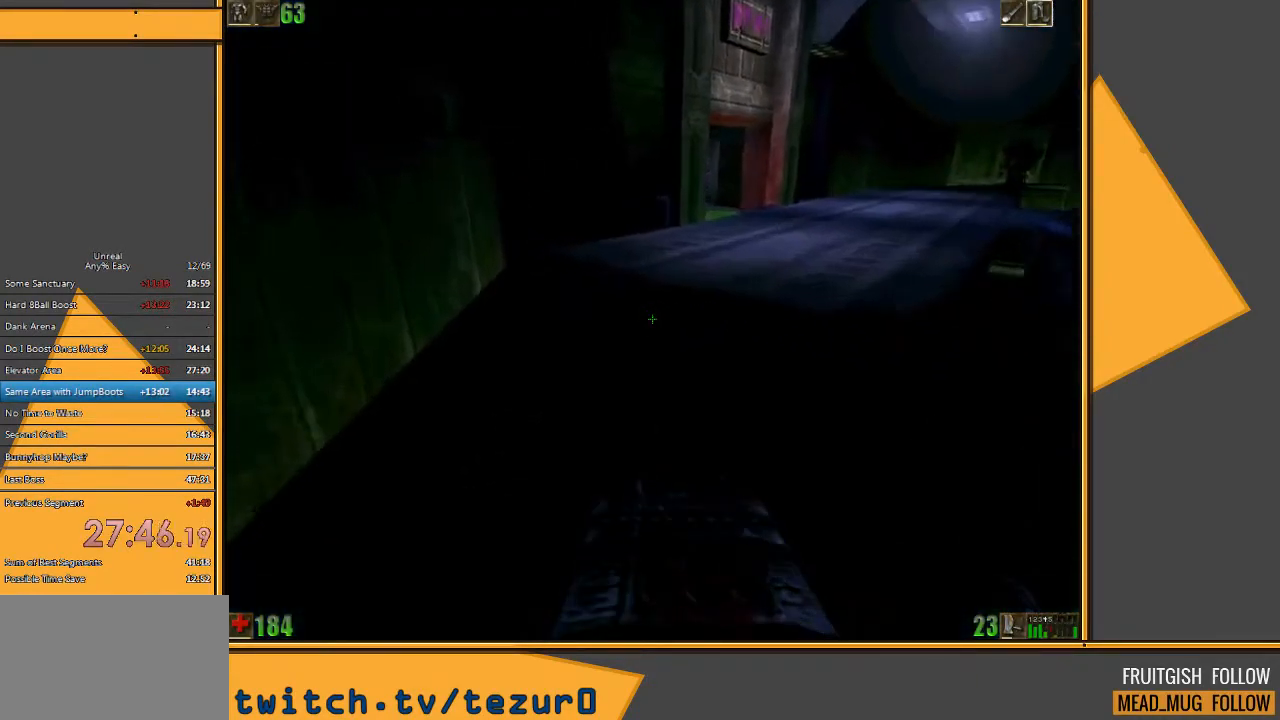
{"keys": ["a", "w"], "mouse": [], "events": [[33, "d", "down"], [67, "w", "up"], [133, "d", "up"], [300, "a", "down"], [400, "w", "down"]]}
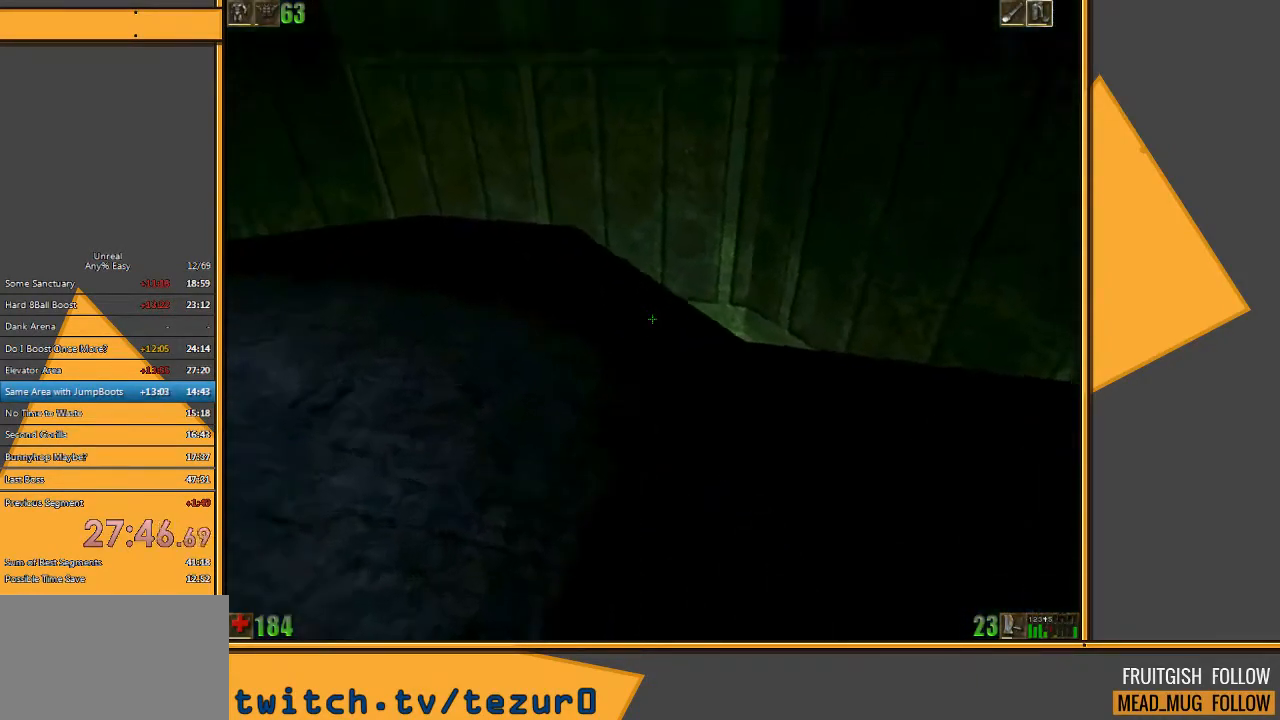
{"keys": ["w"], "mouse": [], "events": [[67, "a", "up"], [150, "d", "down"], [150, "w", "up"], [183, "w", "down"], [283, "d", "up"]]}
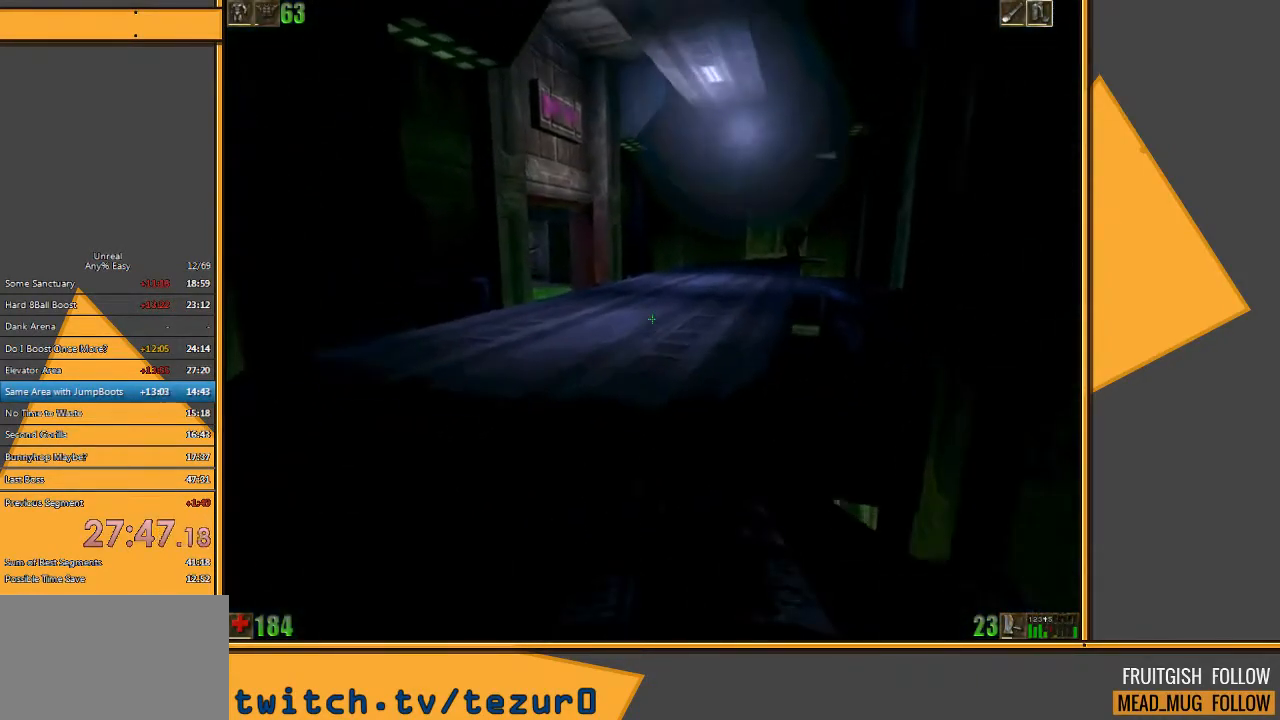
{"keys": ["w"], "mouse": [], "events": [[17, "a", "down"], [267, "a", "up"], [333, "d", "down"], [467, "d", "up"]]}
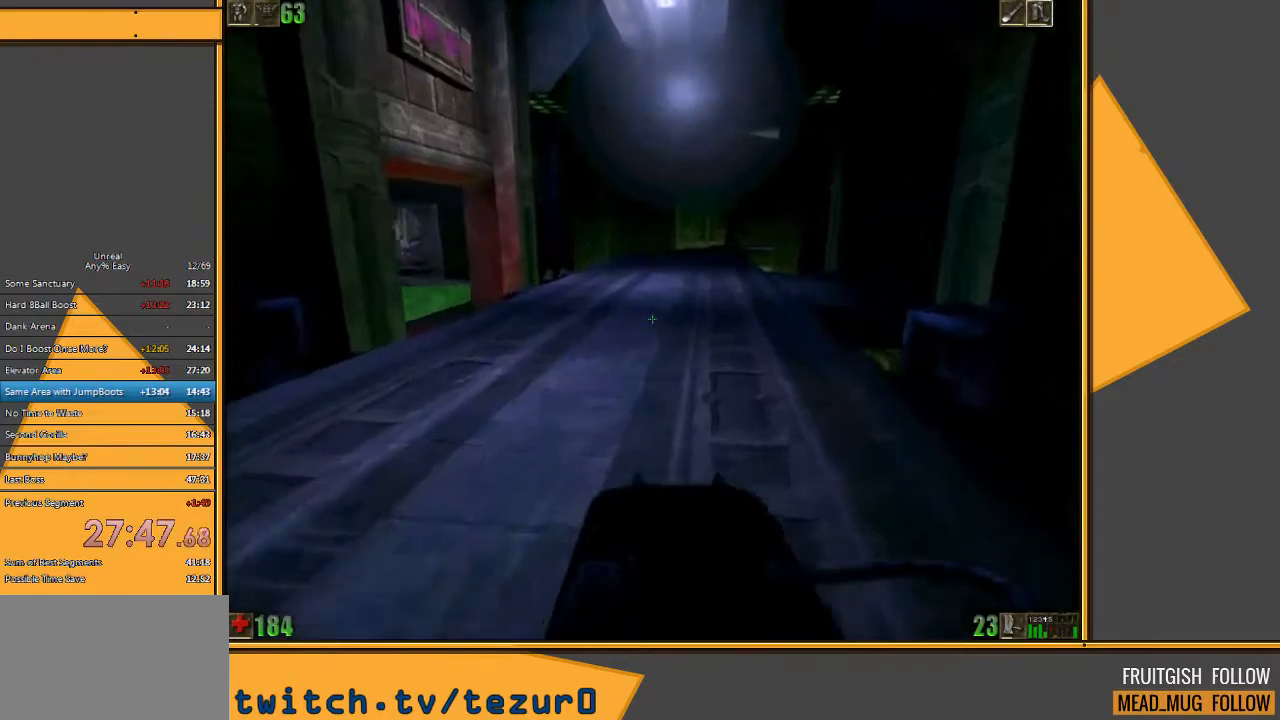
{"keys": ["d", "w"], "mouse": [], "events": [[450, "d", "down"]]}
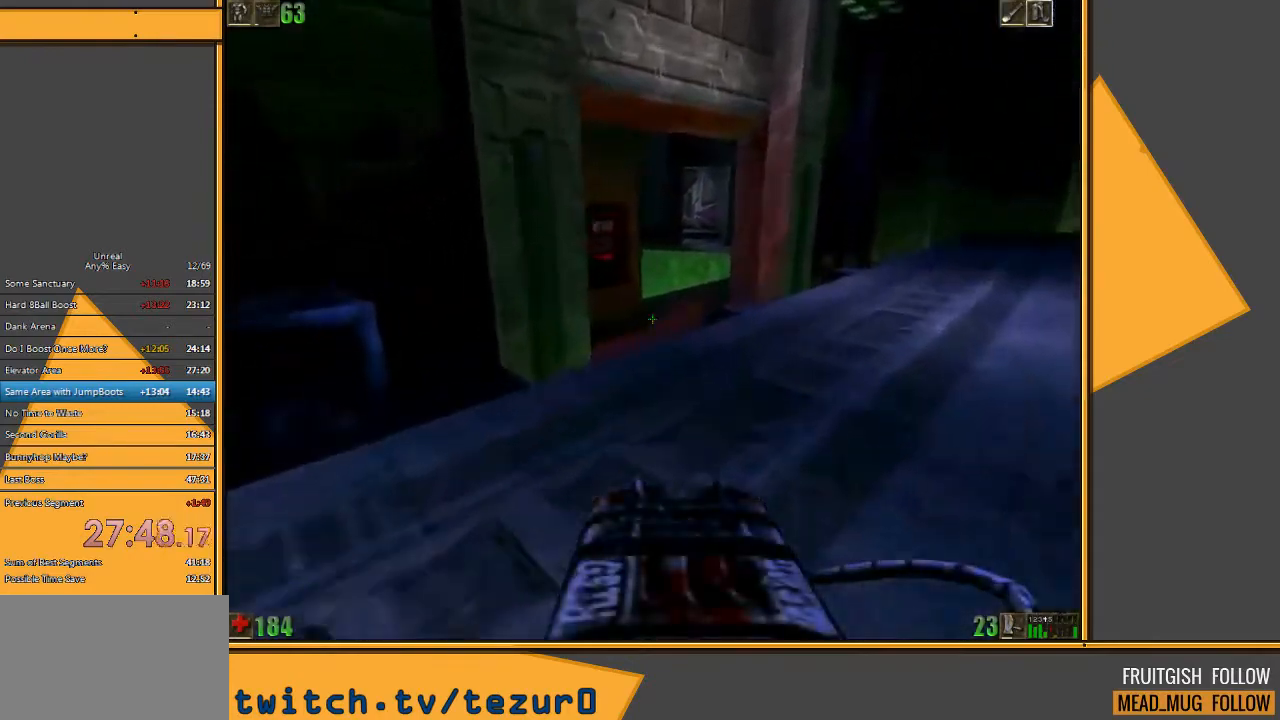
{"keys": ["w"], "mouse": [], "events": [[183, "d", "up"], [383, "d", "down"], [483, "d", "up"]]}
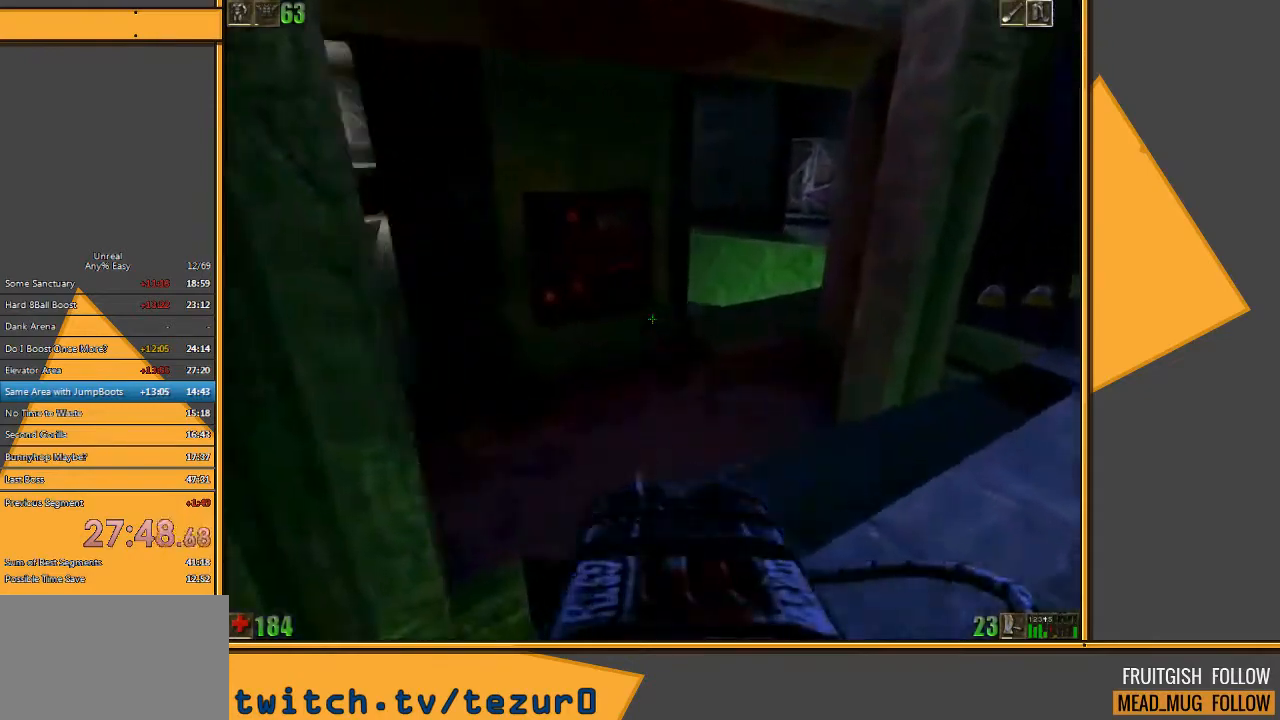
{"keys": ["a", "w"], "mouse": [], "events": [[183, "a", "down"], [367, "a", "up"], [467, "a", "down"]]}
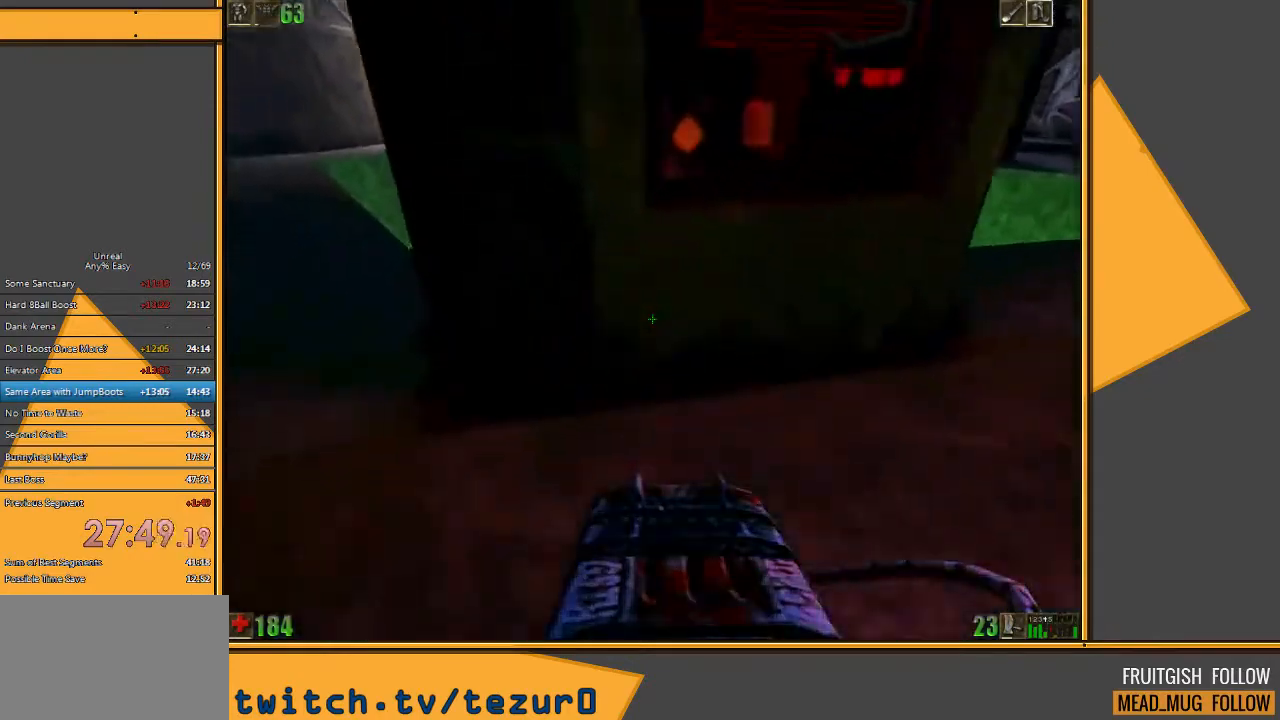
{"keys": ["w"], "mouse": [], "events": [[333, "a", "up"]]}
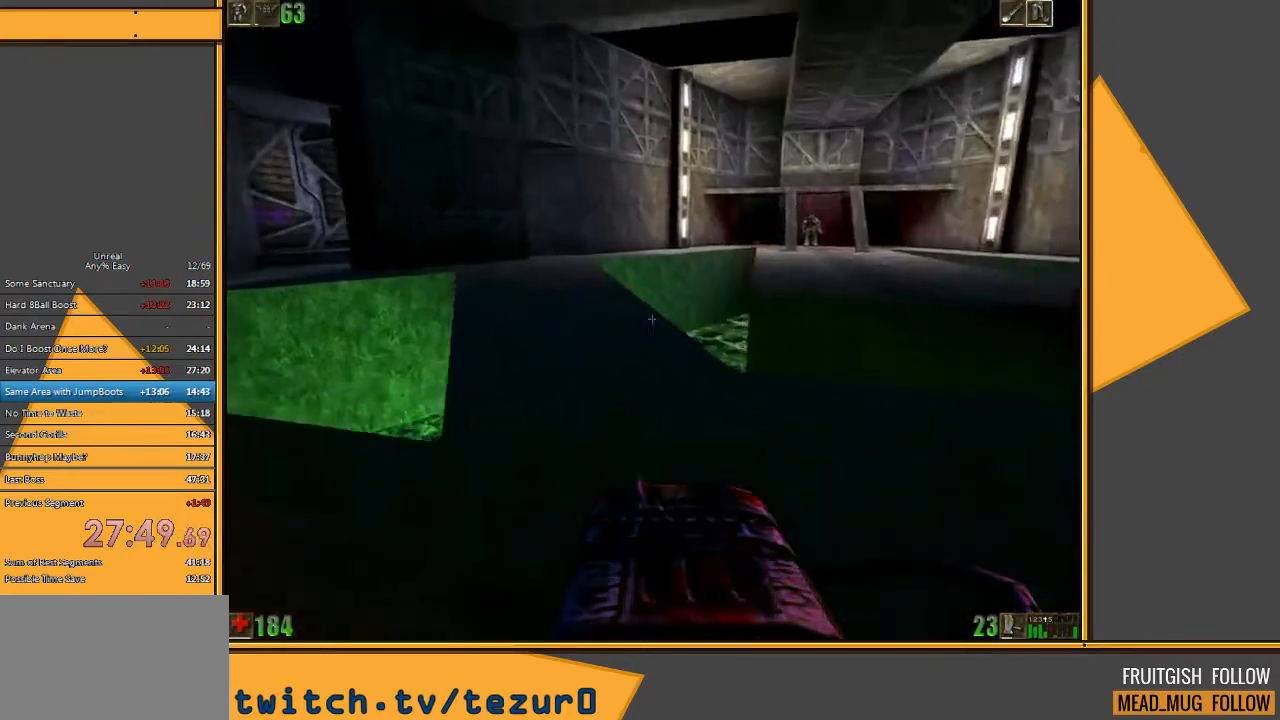
{"keys": ["w"], "mouse": [], "events": []}
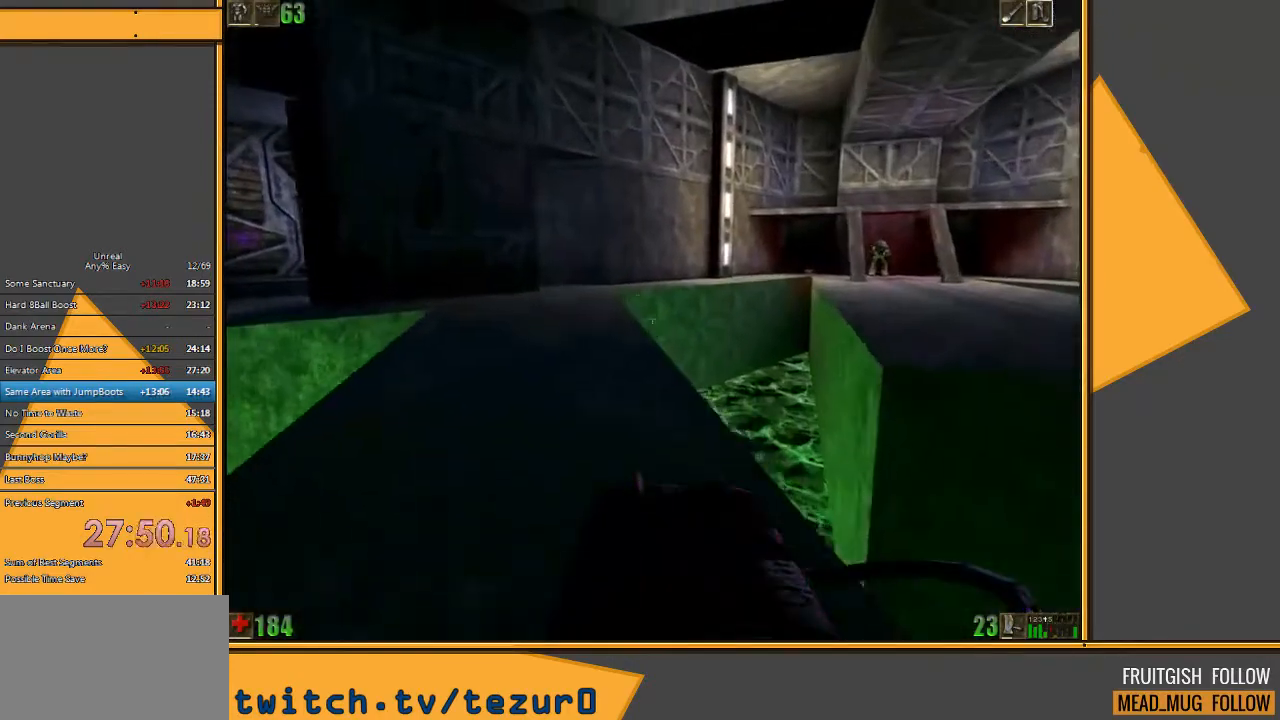
{"keys": ["w"], "mouse": [], "events": [[183, "d", "down"], [267, "d", "up"], [333, "d", "down"], [467, "d", "up"]]}
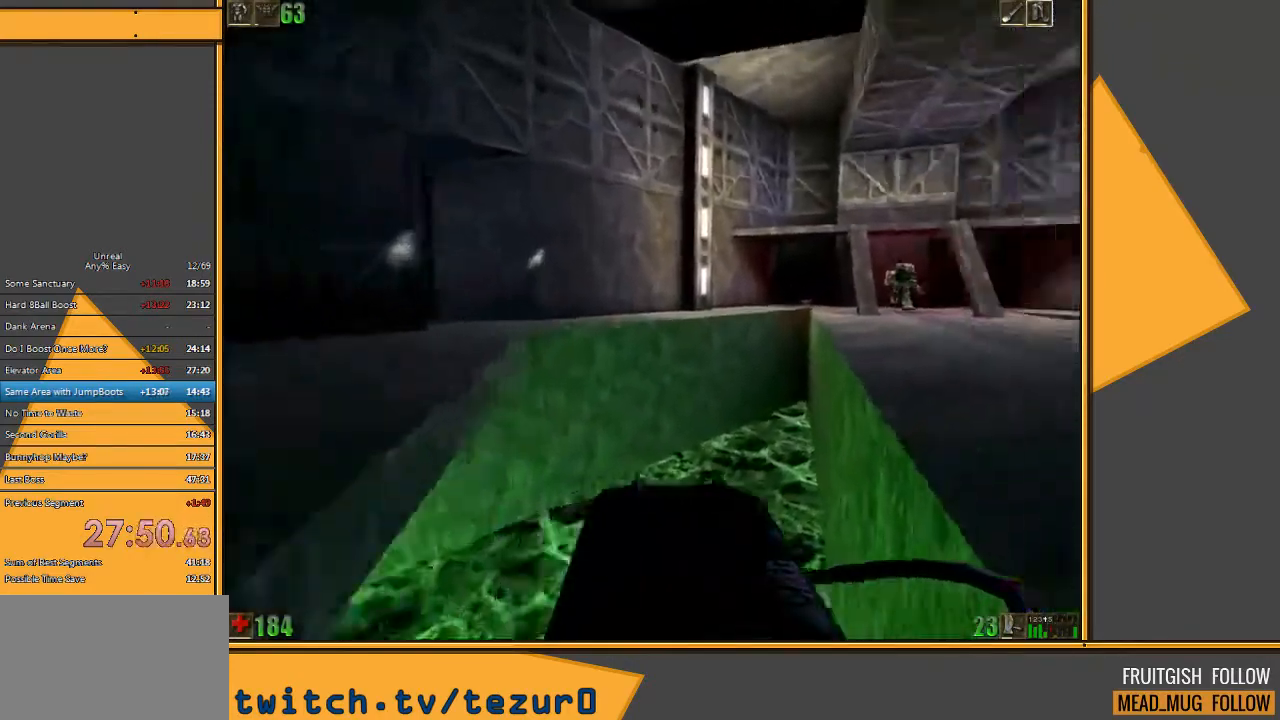
{"keys": ["w"], "mouse": [], "events": []}
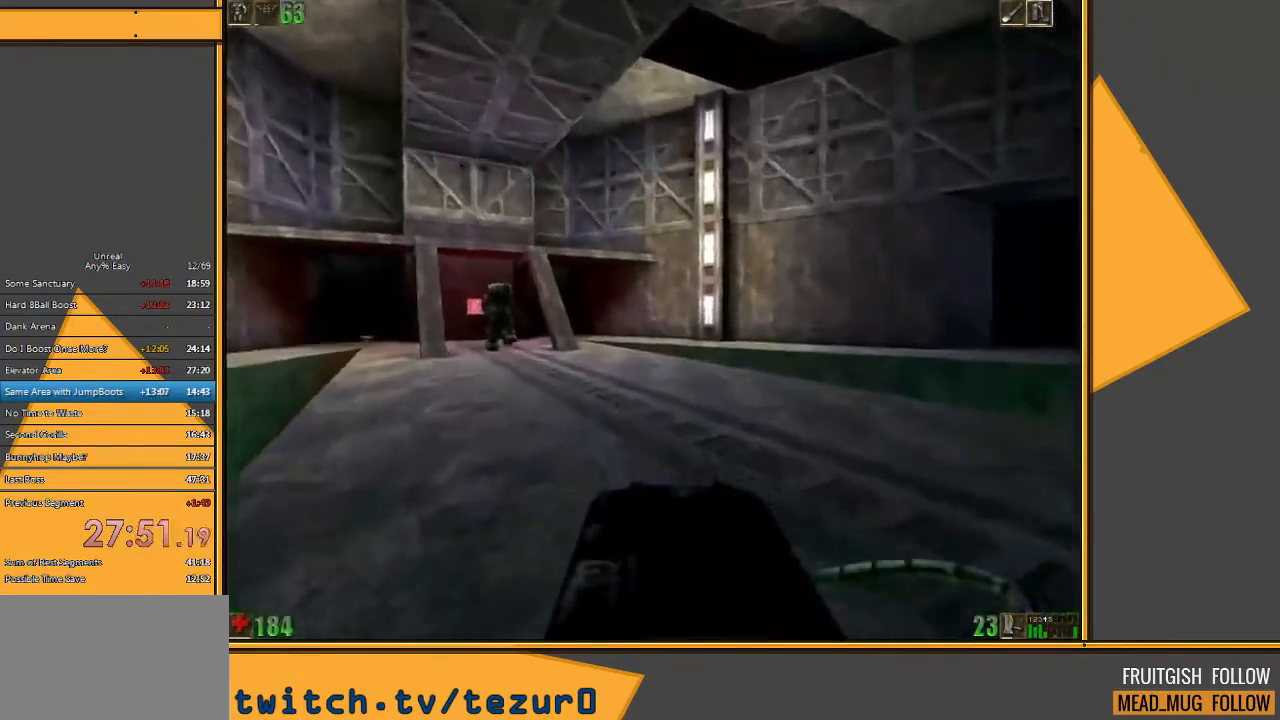
{"keys": ["a", "w"], "mouse": [], "events": [[283, "a", "down"], [383, "a", "up"], [450, "a", "down"]]}
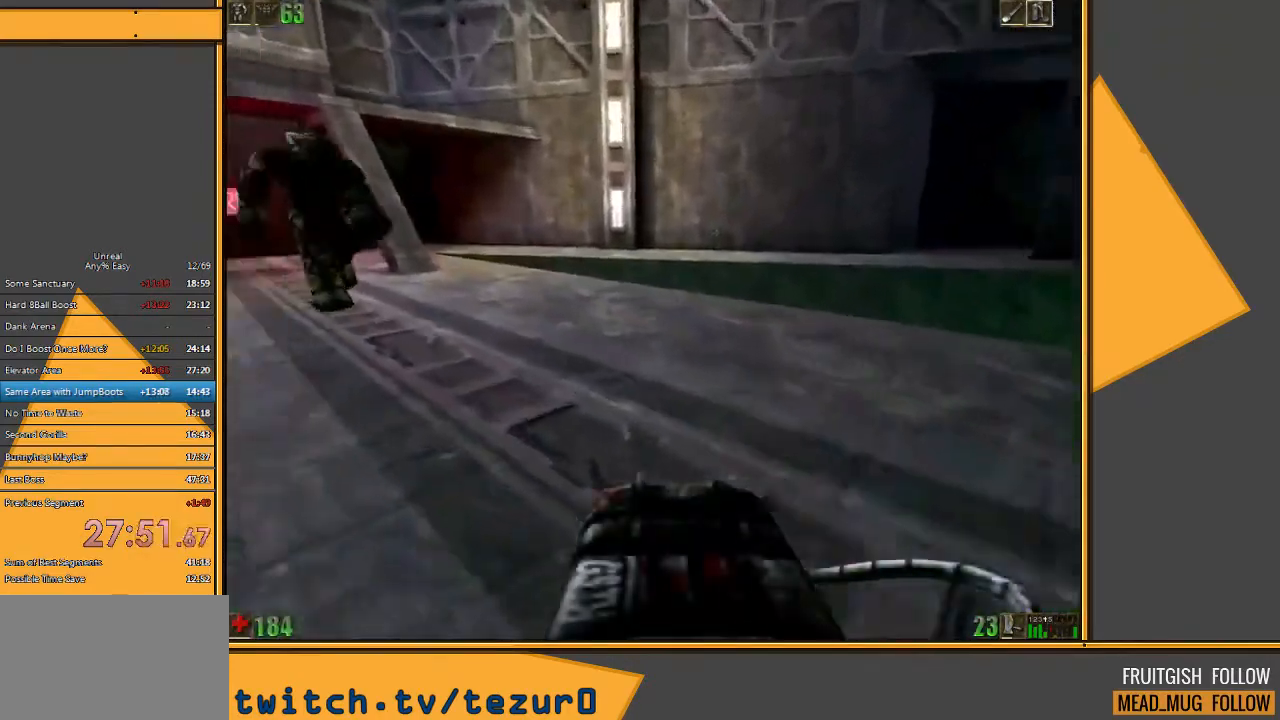
{"keys": ["w"], "mouse": [], "events": [[200, "a", "up"]]}
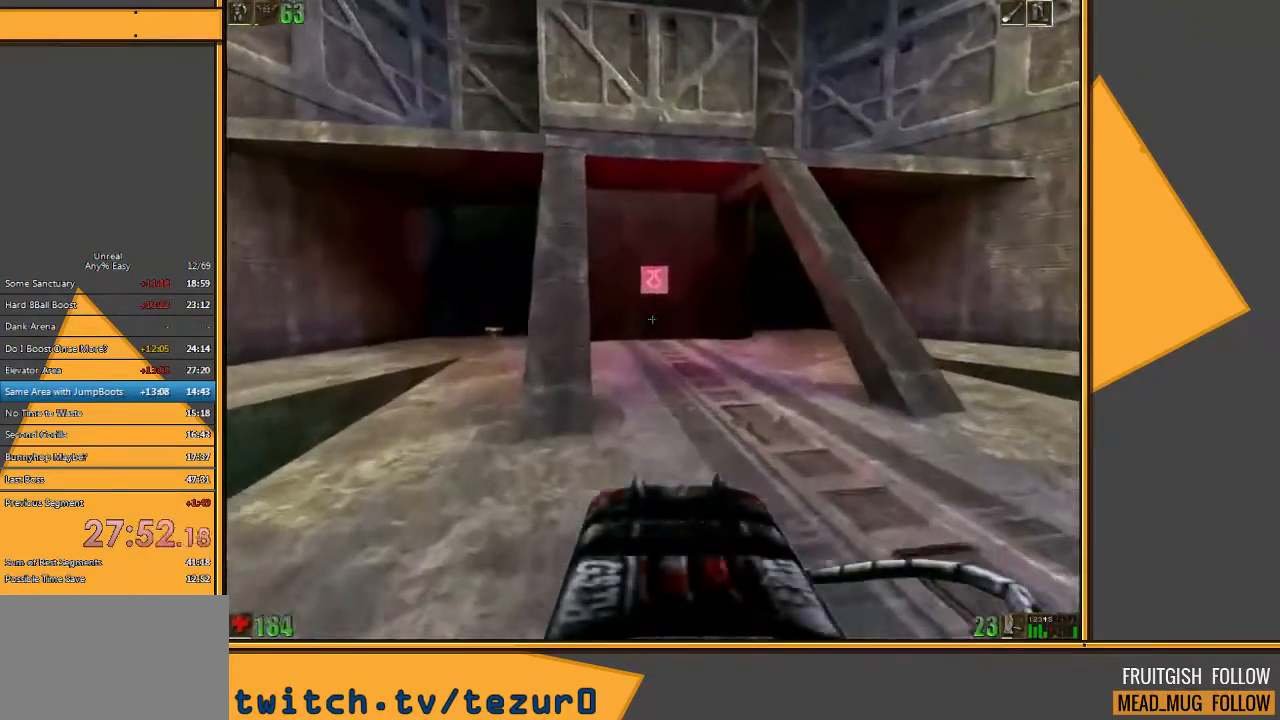
{"keys": ["w"], "mouse": [], "events": []}
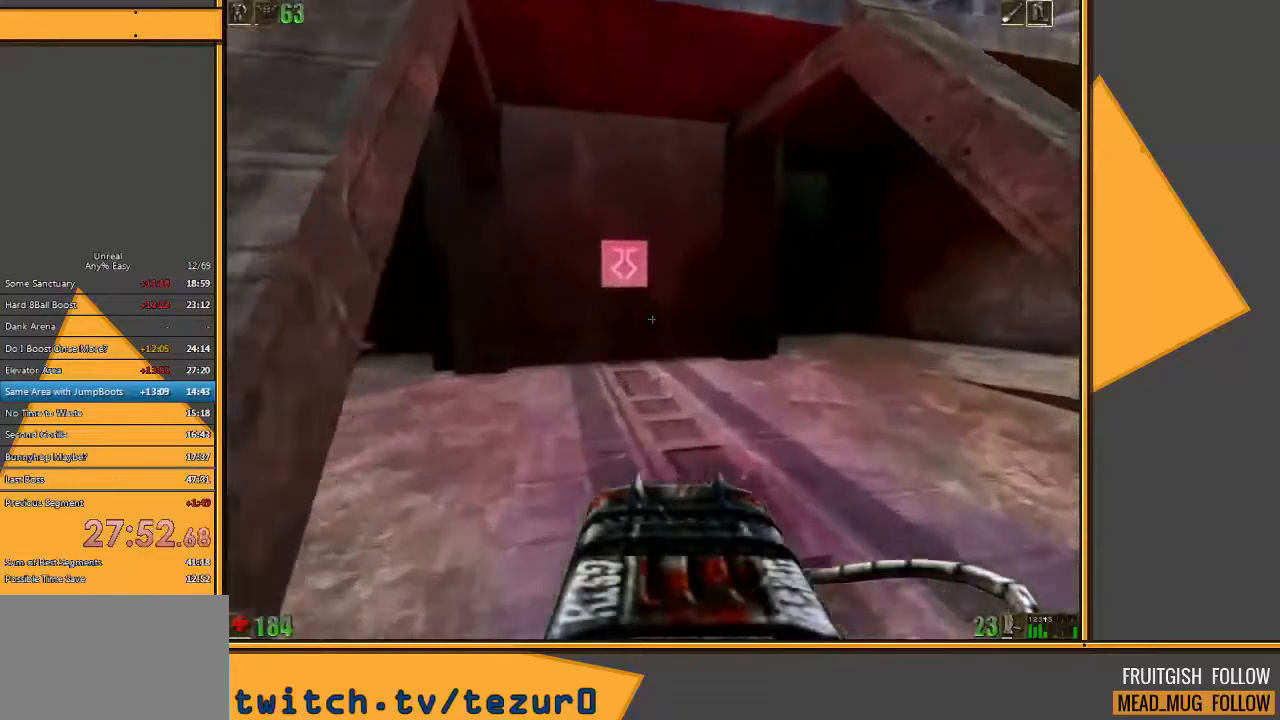
{"keys": ["w"], "mouse": [], "events": []}
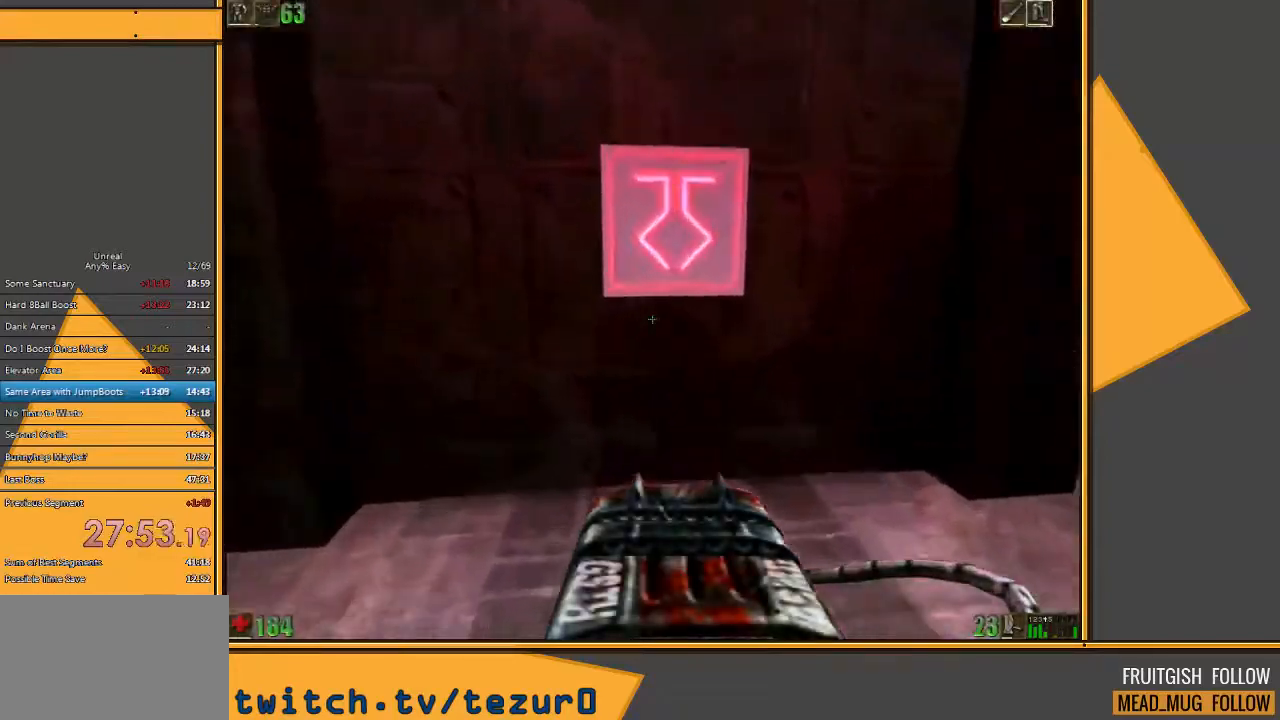
{"keys": ["w"], "mouse": [], "events": [[217, "d", "down"], [317, "d", "up"]]}